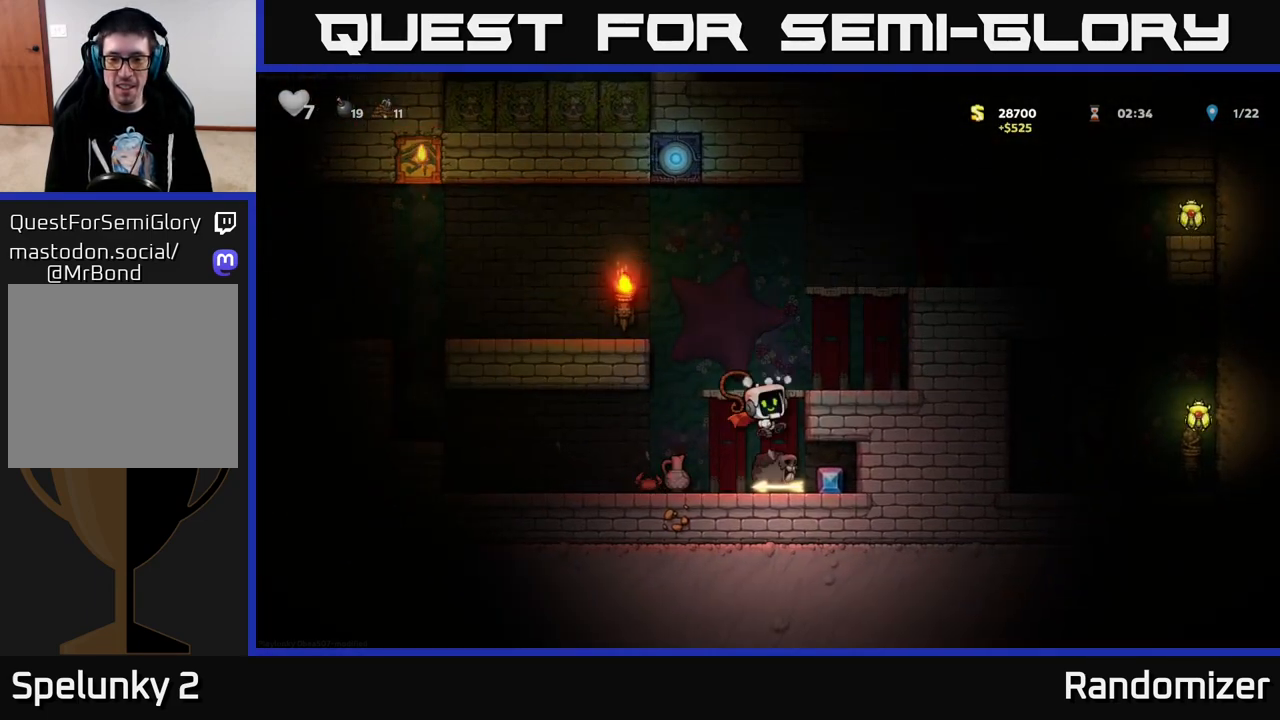
Gameplay with a controller (Xbox layout); each line is a JSON object with the inputs held at the frame after it. "events" lists button and stick changes between this image and that frame as [ms after this image, input, new state], when the widget could be followed in between.
{"buttons": [], "left_stick": "center", "right_stick": "center", "events": [[17, "X", "up"]]}
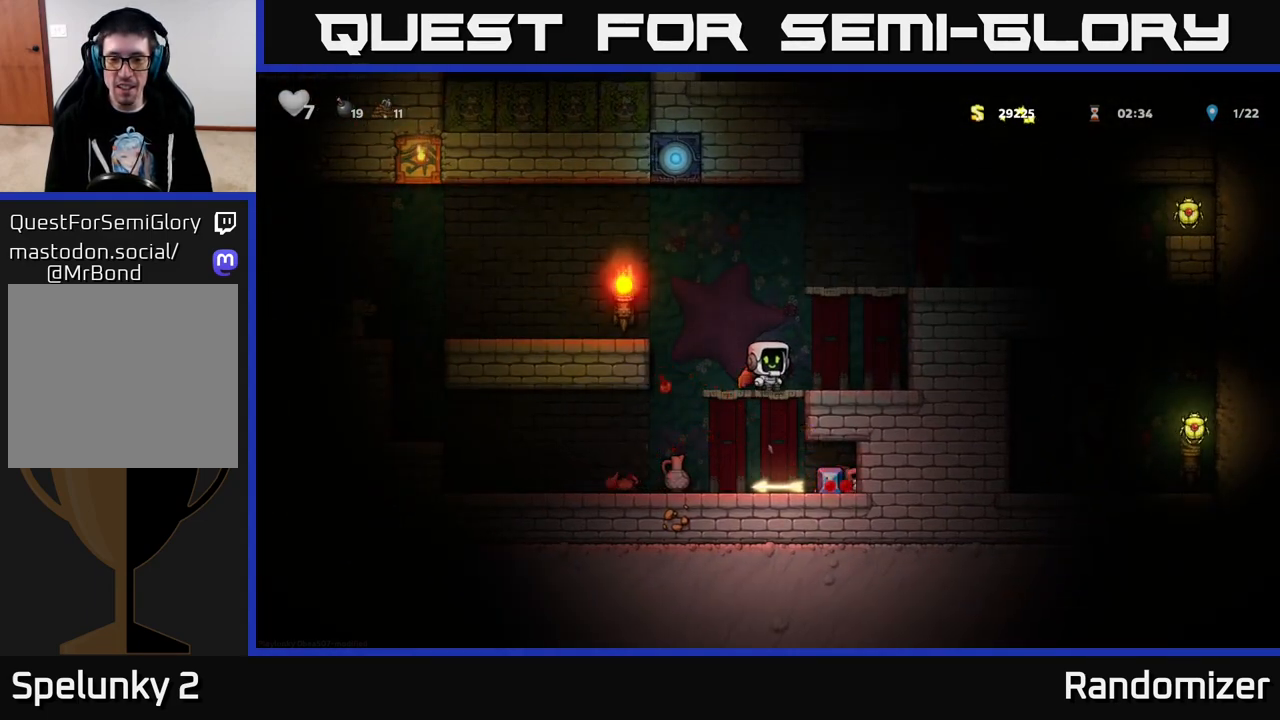
{"buttons": [], "left_stick": "center", "right_stick": "center", "events": [[250, "DPAD_DOWN", "down"], [300, "A", "down"], [383, "DPAD_DOWN", "up"], [400, "A", "up"]]}
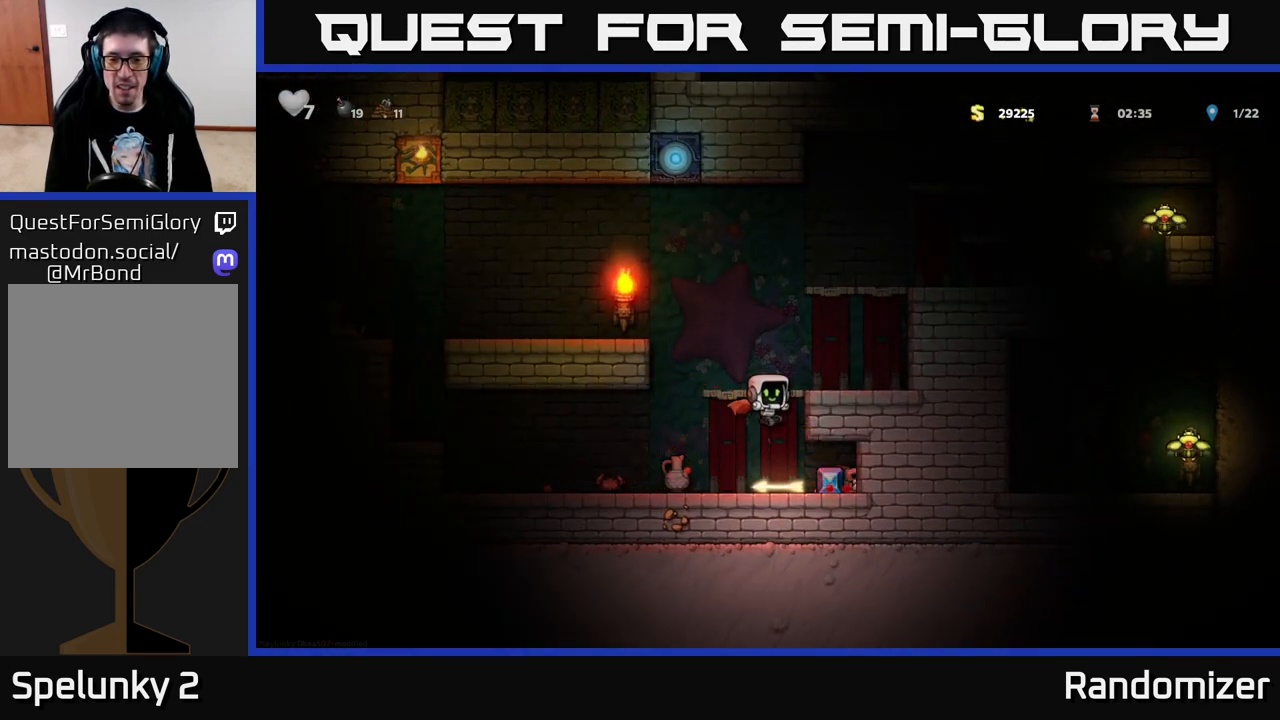
{"buttons": ["DPAD_DOWN"], "left_stick": "center", "right_stick": "center", "events": [[117, "DPAD_RIGHT", "down"], [317, "DPAD_RIGHT", "up"], [350, "DPAD_LEFT", "down"], [483, "DPAD_LEFT", "up"], [500, "DPAD_DOWN", "down"]]}
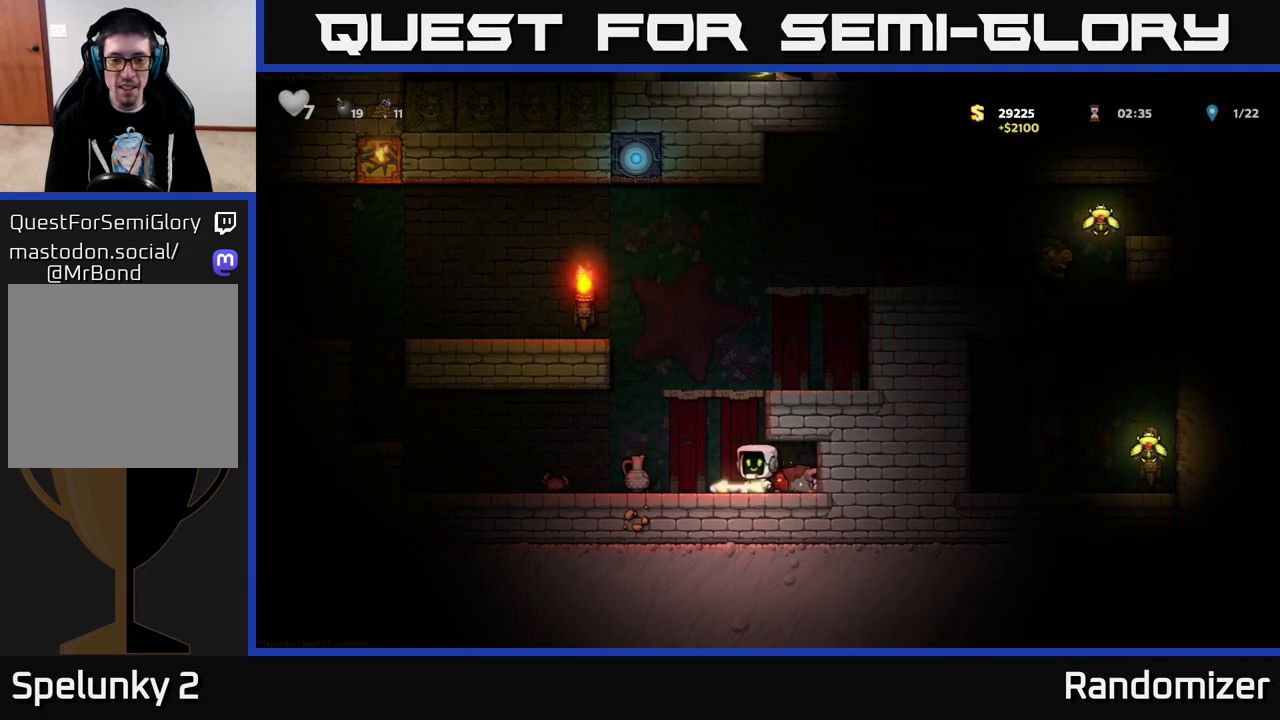
{"buttons": [], "left_stick": "center", "right_stick": "center", "events": [[67, "X", "down"], [117, "DPAD_DOWN", "up"], [117, "X", "up"], [167, "DPAD_LEFT", "down"], [217, "X", "down"], [233, "DPAD_LEFT", "up"], [267, "X", "up"]]}
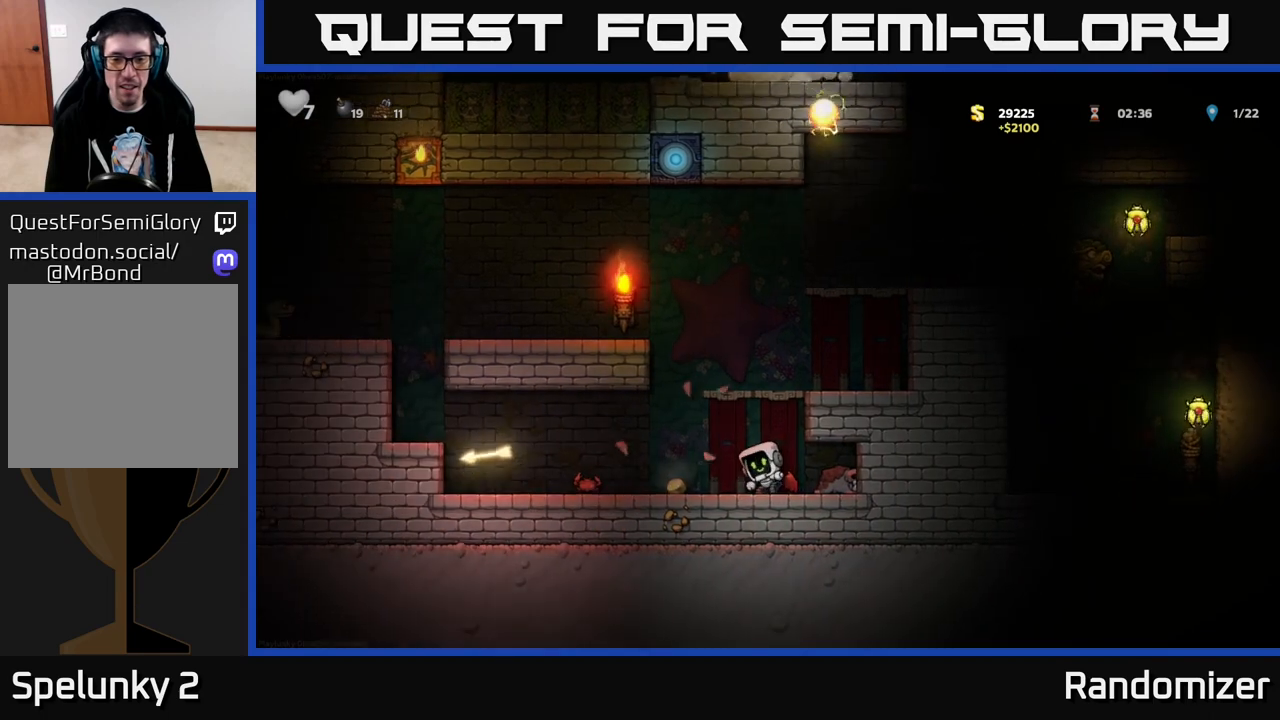
{"buttons": ["DPAD_LEFT"], "left_stick": "center", "right_stick": "center", "events": [[267, "DPAD_LEFT", "down"]]}
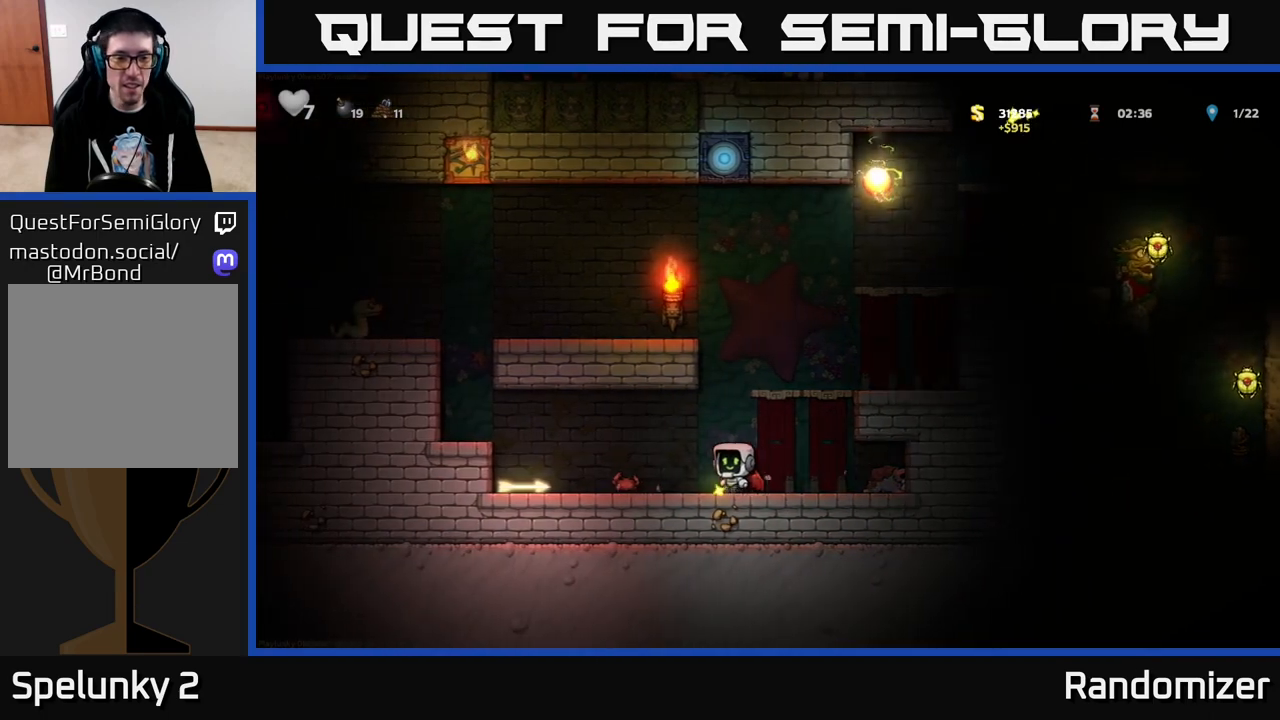
{"buttons": ["X", "DPAD_DOWN"], "left_stick": "center", "right_stick": "center", "events": [[433, "DPAD_DOWN", "down"], [483, "DPAD_LEFT", "up"], [483, "X", "down"]]}
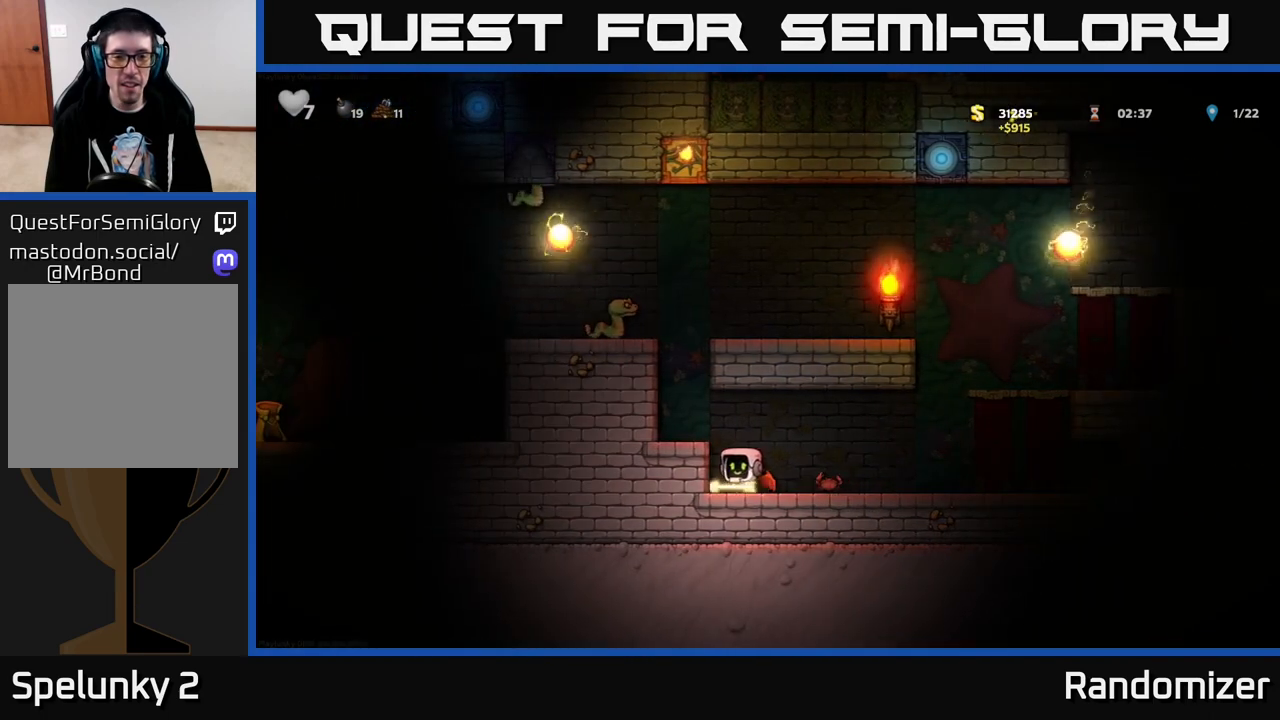
{"buttons": [], "left_stick": "center", "right_stick": "center", "events": [[67, "DPAD_DOWN", "up"], [83, "X", "up"], [250, "A", "down"], [300, "DPAD_LEFT", "down"], [367, "A", "up"], [450, "DPAD_LEFT", "up"]]}
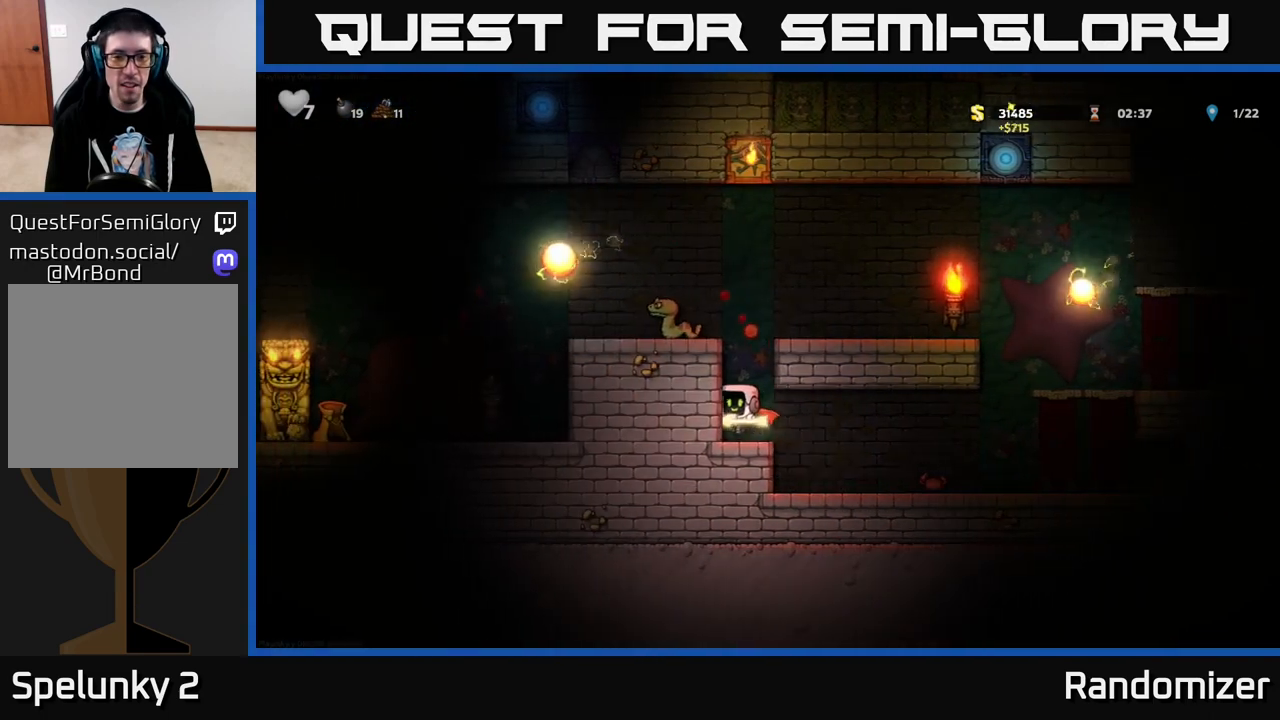
{"buttons": ["DPAD_RIGHT"], "left_stick": "center", "right_stick": "center", "events": [[117, "DPAD_RIGHT", "down"]]}
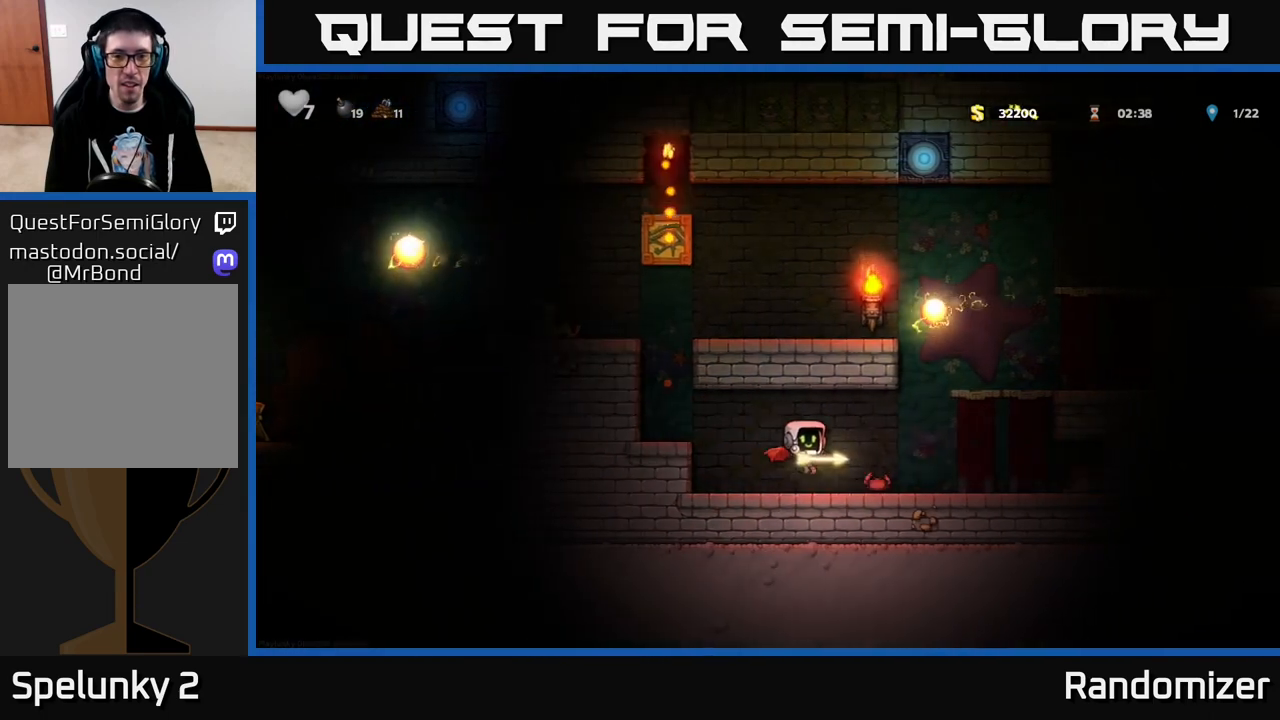
{"buttons": [], "left_stick": "center", "right_stick": "center", "events": [[83, "DPAD_RIGHT", "up"], [200, "DPAD_RIGHT", "down"], [300, "A", "down"], [300, "DPAD_RIGHT", "up"], [500, "A", "up"]]}
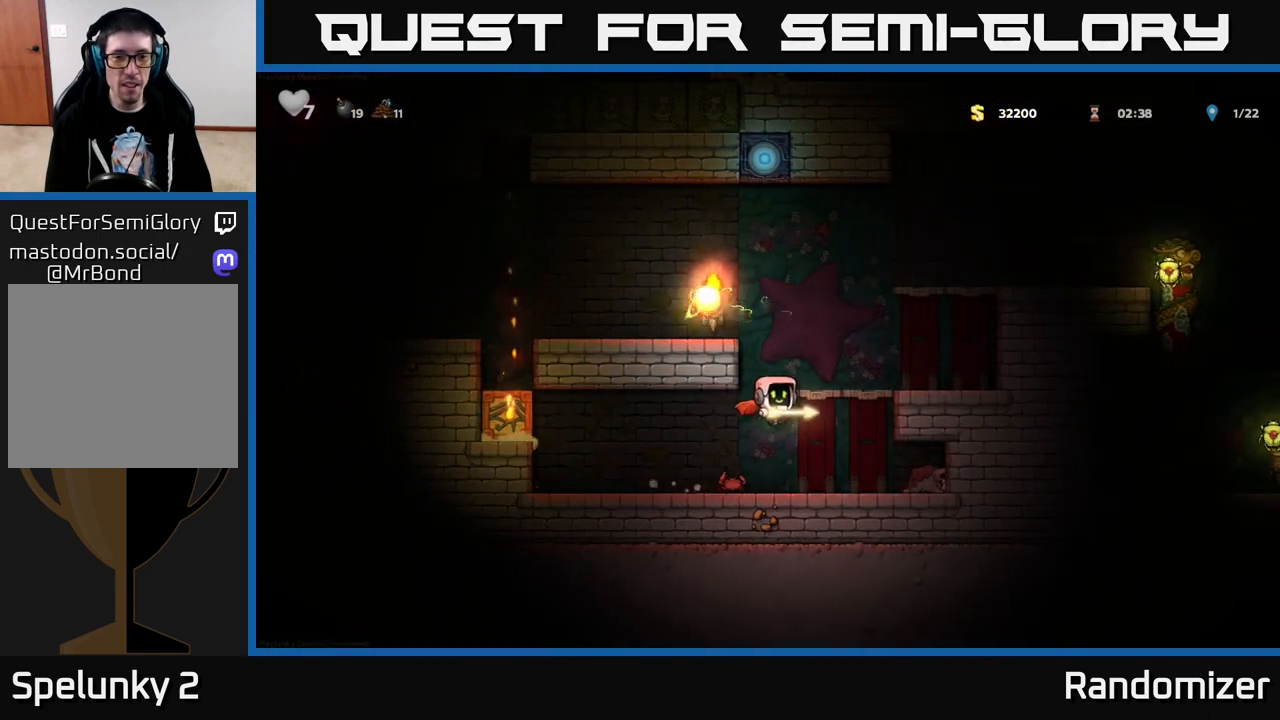
{"buttons": ["DPAD_LEFT"], "left_stick": "center", "right_stick": "center", "events": [[50, "A", "down"], [233, "DPAD_LEFT", "down"], [300, "A", "up"]]}
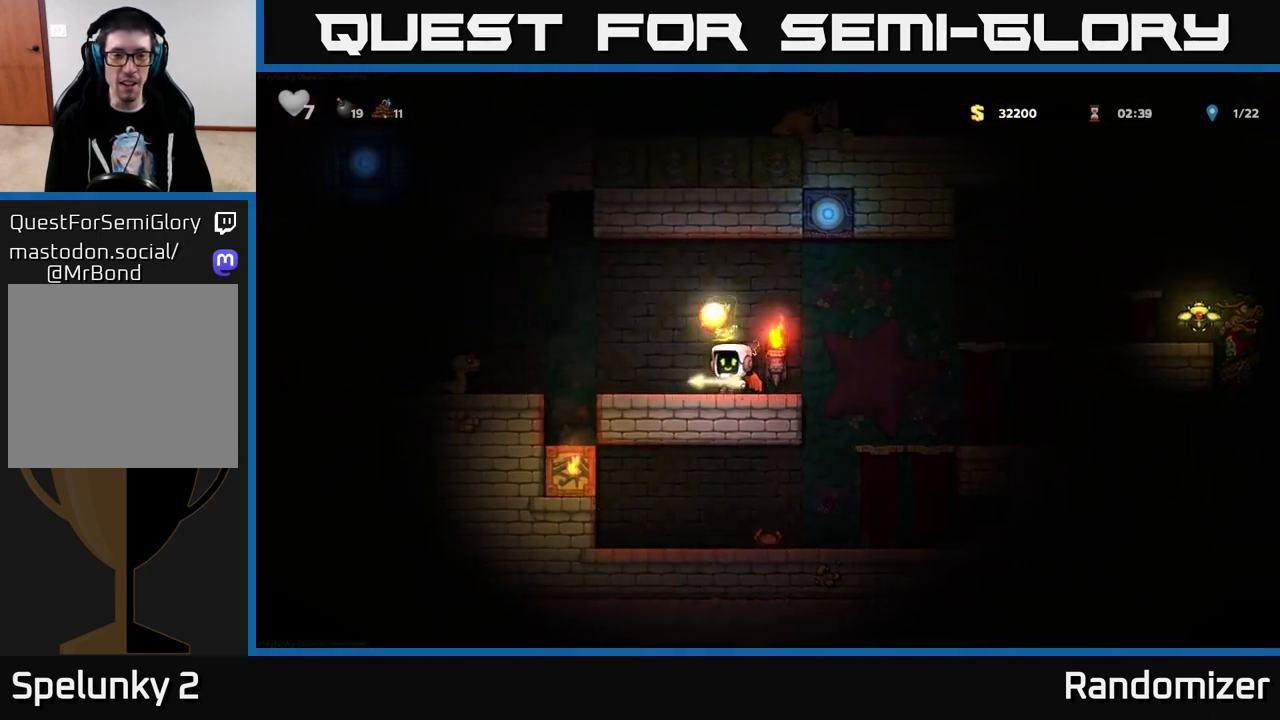
{"buttons": [], "left_stick": "center", "right_stick": "center", "events": [[250, "A", "down"], [417, "A", "up"], [483, "DPAD_LEFT", "up"]]}
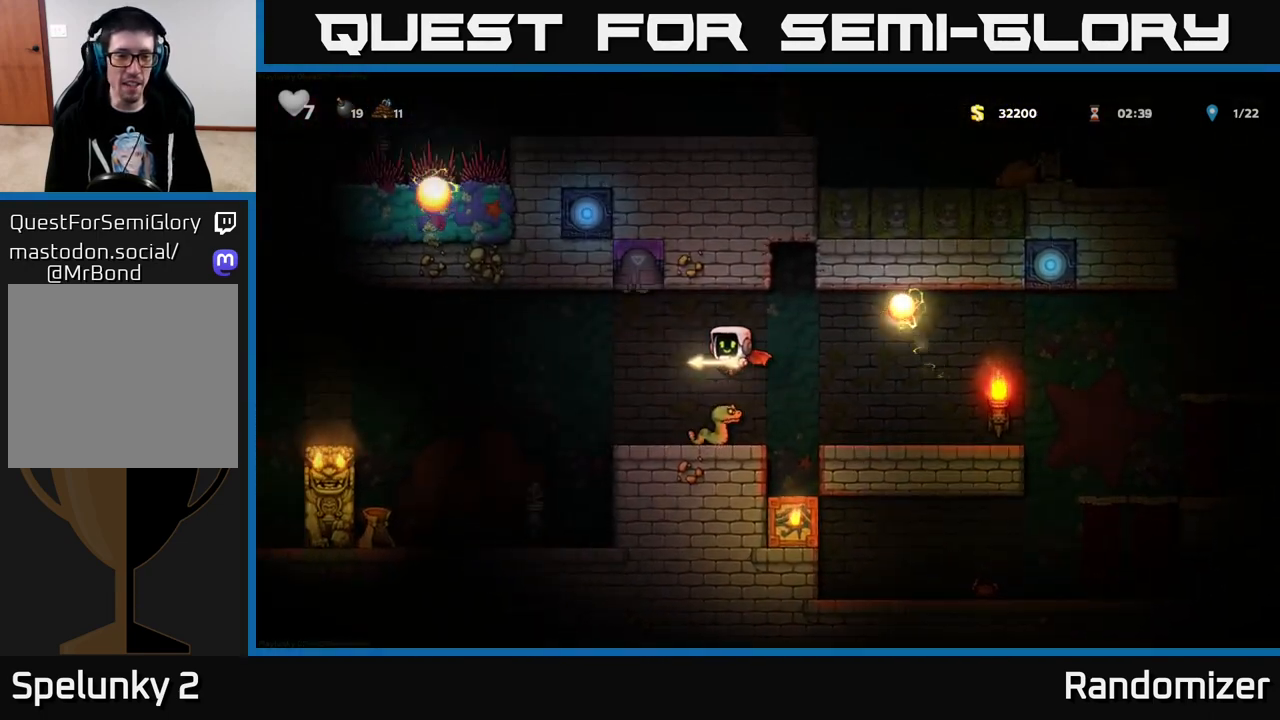
{"buttons": [], "left_stick": "center", "right_stick": "center", "events": [[233, "DPAD_LEFT", "down"], [300, "DPAD_LEFT", "up"]]}
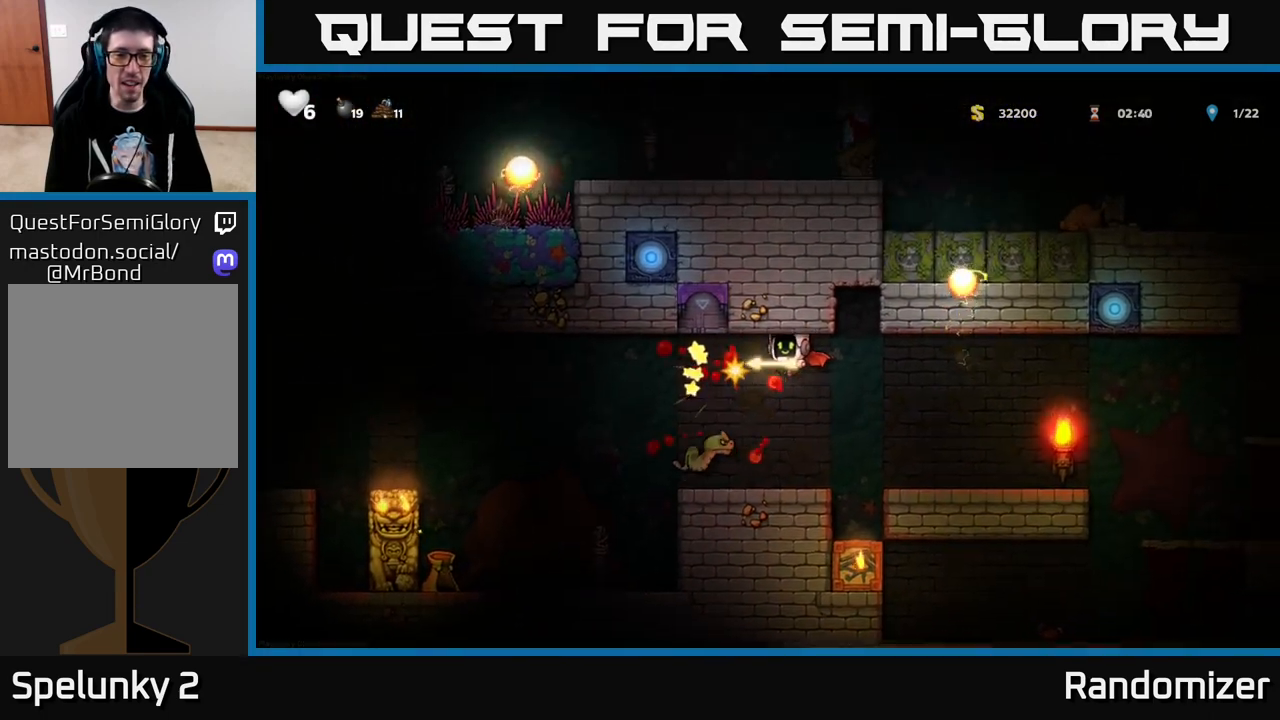
{"buttons": [], "left_stick": "center", "right_stick": "center", "events": [[367, "DPAD_LEFT", "down"], [450, "A", "down"], [483, "A", "up"], [483, "DPAD_LEFT", "up"]]}
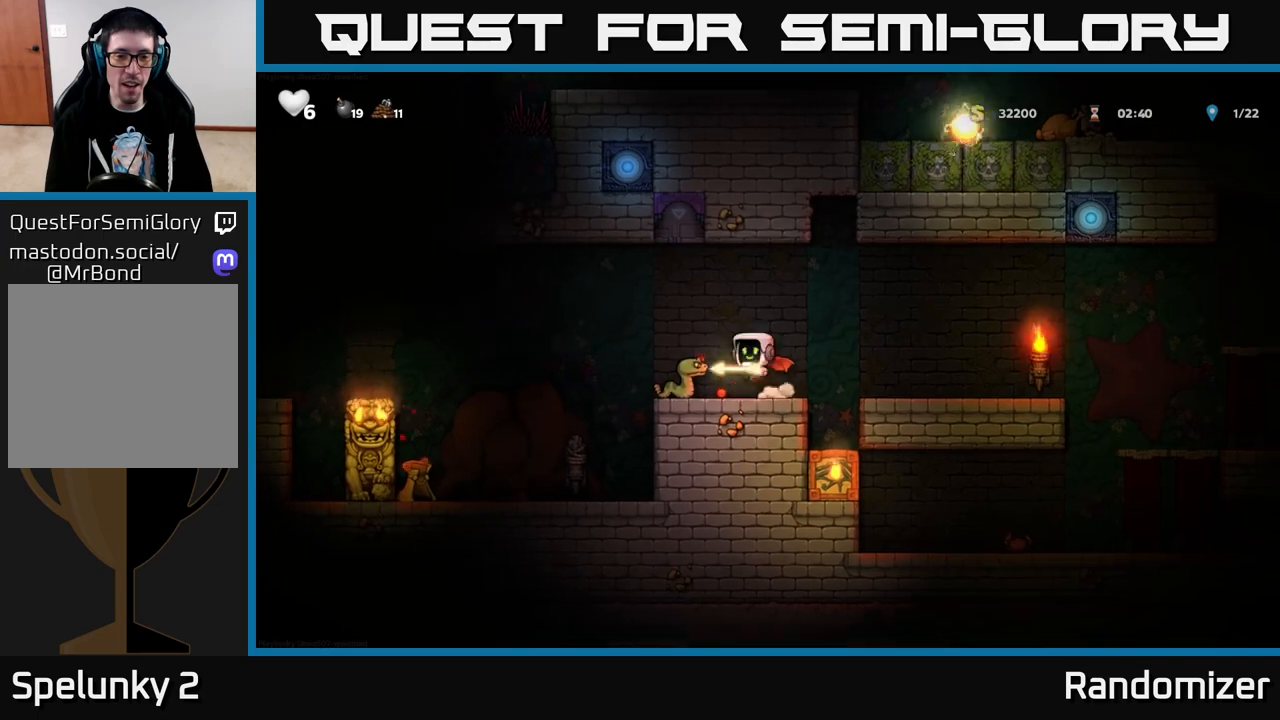
{"buttons": ["DPAD_LEFT"], "left_stick": "center", "right_stick": "center", "events": [[167, "DPAD_LEFT", "down"]]}
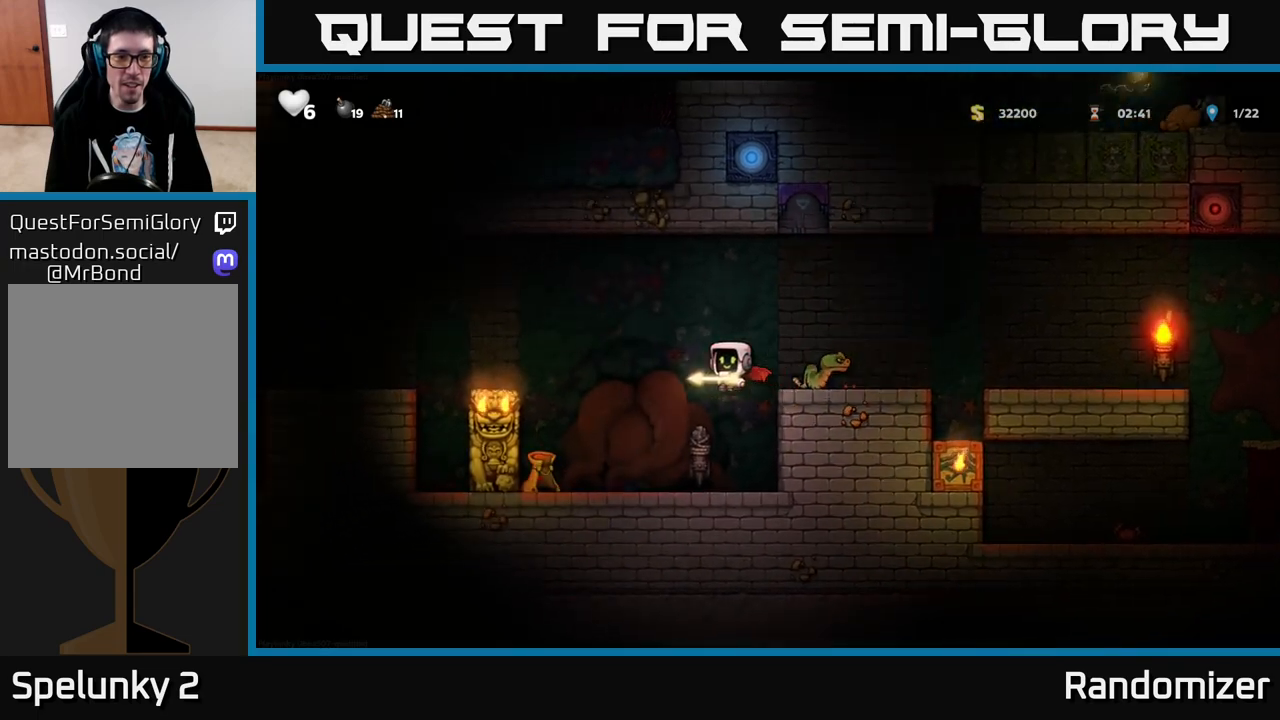
{"buttons": ["DPAD_LEFT"], "left_stick": "center", "right_stick": "center", "events": [[50, "A", "down"], [200, "A", "up"]]}
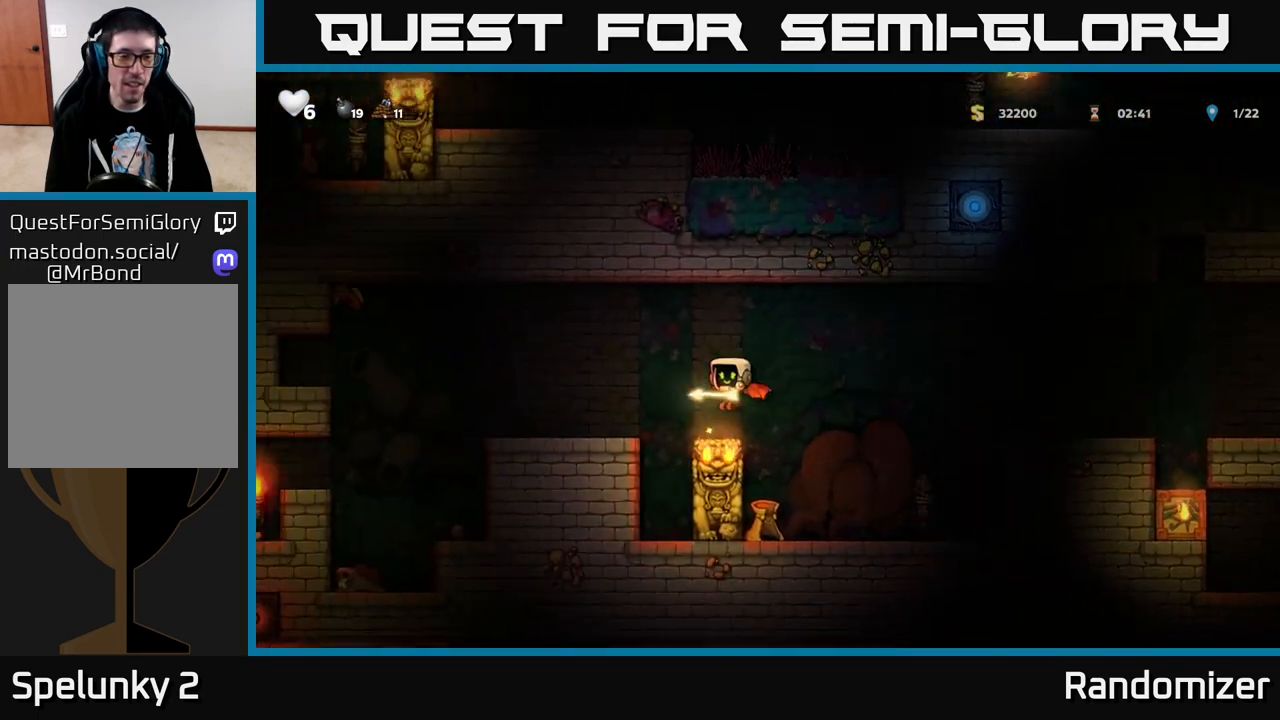
{"buttons": [], "left_stick": "center", "right_stick": "center", "events": [[50, "A", "down"], [167, "A", "up"], [433, "DPAD_LEFT", "up"]]}
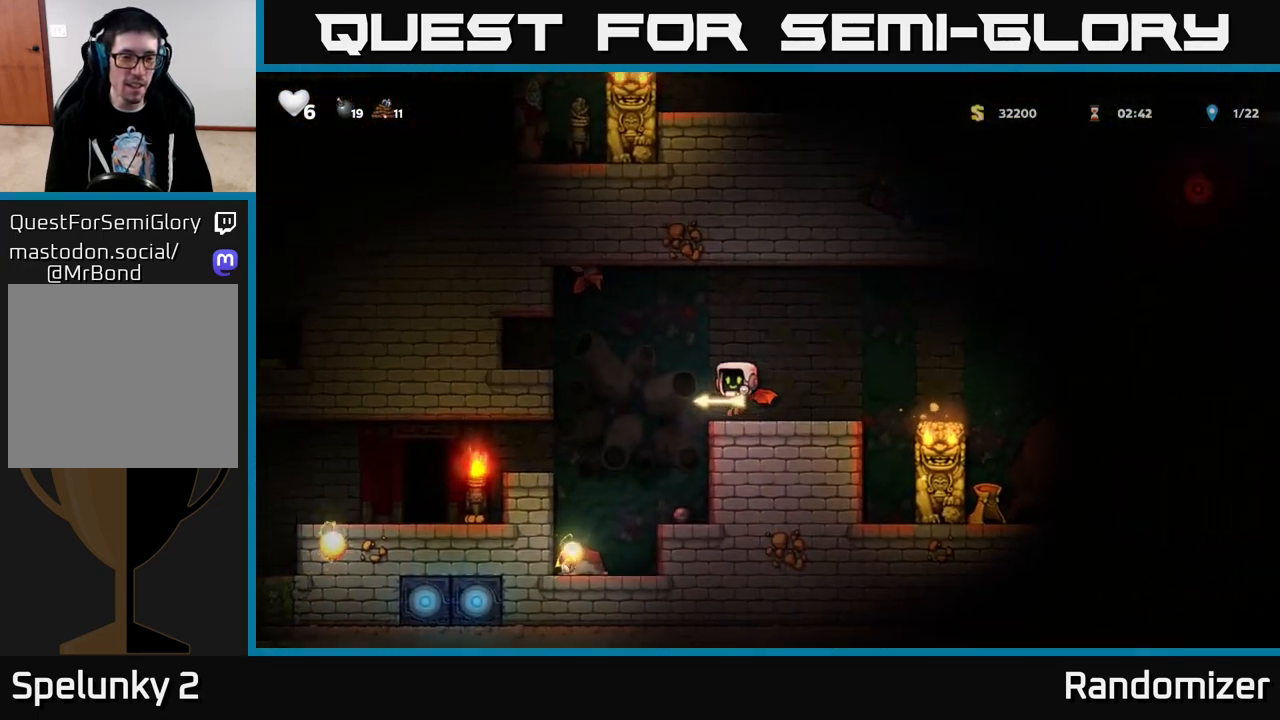
{"buttons": ["DPAD_LEFT"], "left_stick": "center", "right_stick": "center", "events": [[50, "DPAD_LEFT", "down"], [117, "A", "down"], [183, "A", "up"]]}
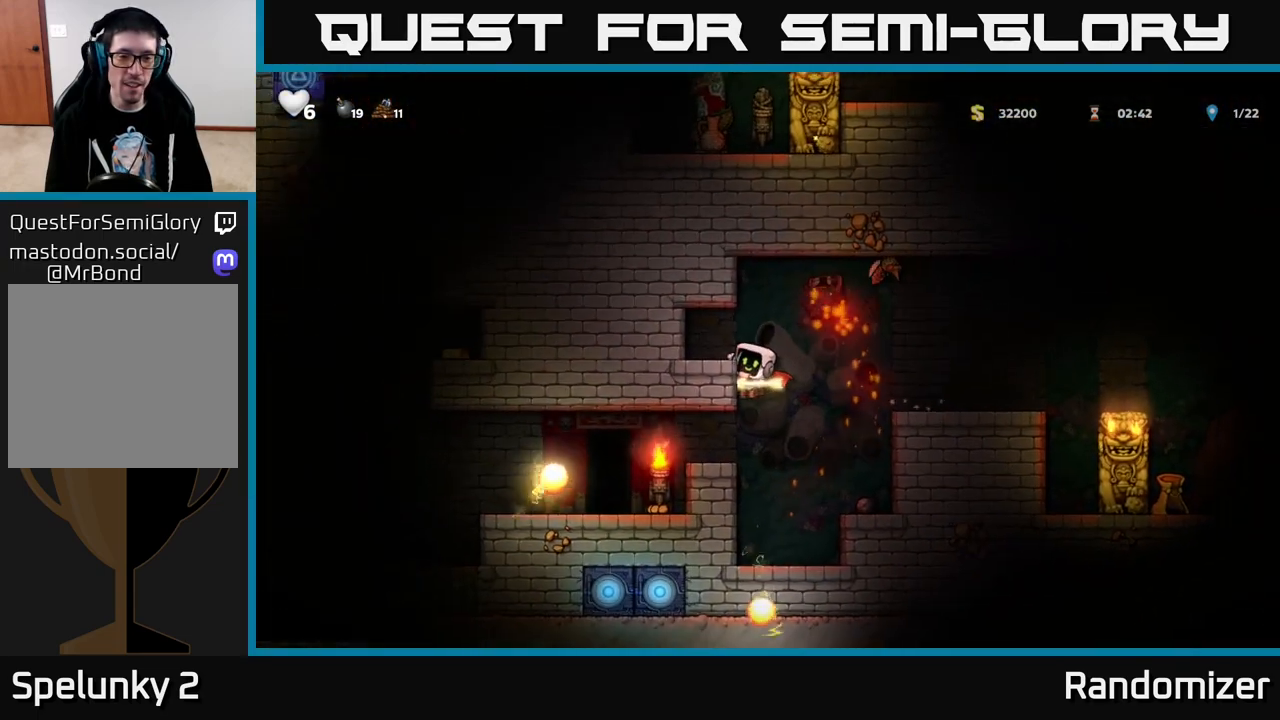
{"buttons": [], "left_stick": "center", "right_stick": "center", "events": [[267, "DPAD_LEFT", "up"]]}
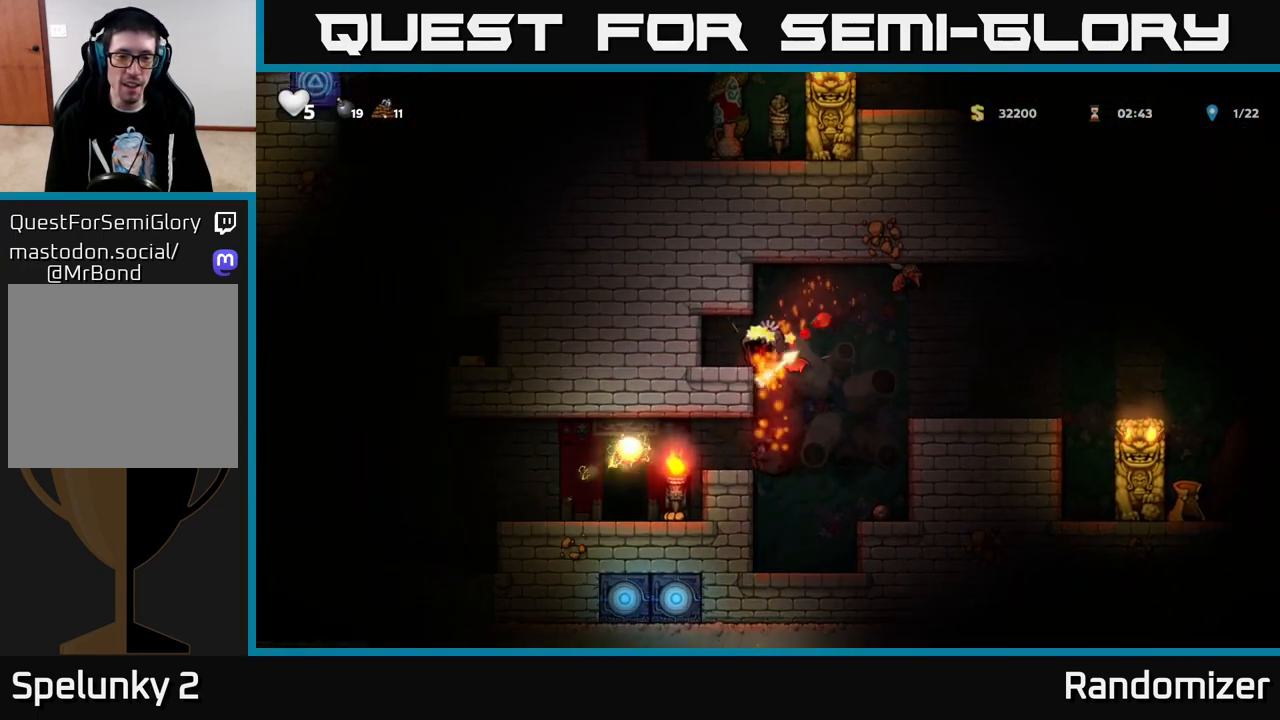
{"buttons": ["DPAD_RIGHT"], "left_stick": "center", "right_stick": "center", "events": [[233, "A", "down"], [367, "A", "up"], [367, "DPAD_UP", "down"], [383, "DPAD_RIGHT", "down"], [400, "DPAD_UP", "up"]]}
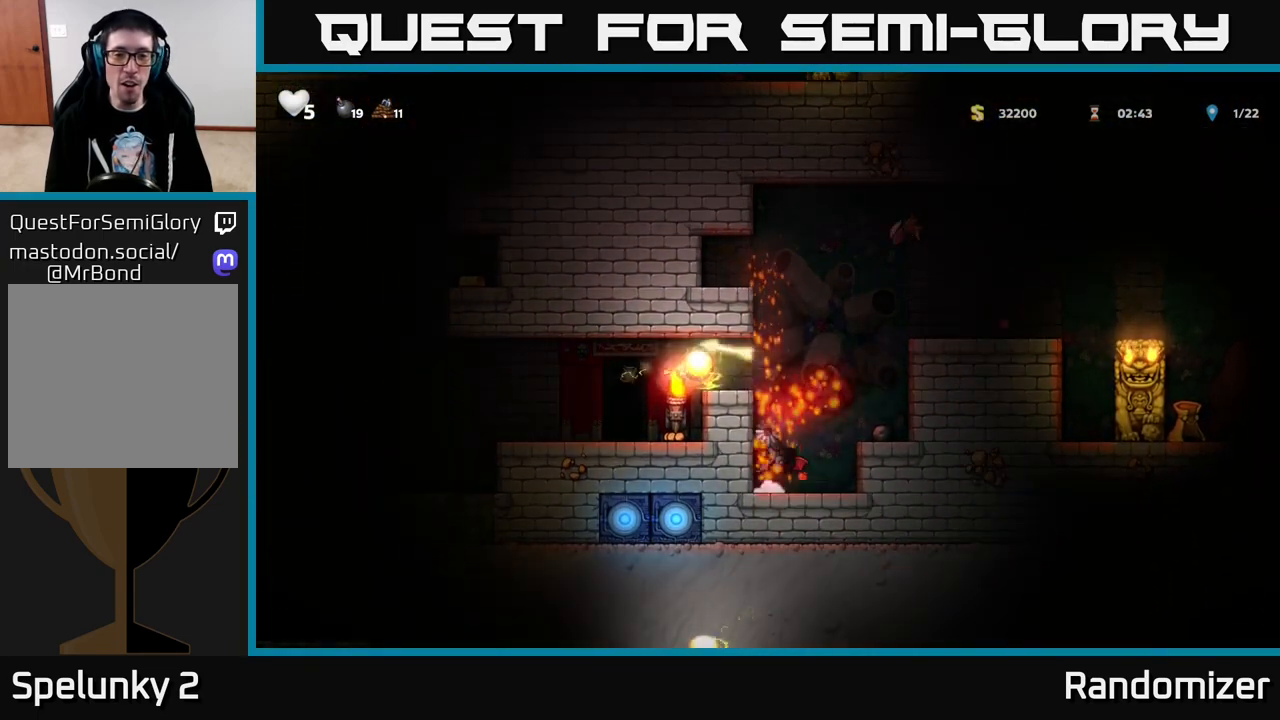
{"buttons": ["DPAD_LEFT"], "left_stick": "center", "right_stick": "center", "events": [[117, "A", "down"], [250, "A", "up"], [267, "DPAD_RIGHT", "up"], [433, "DPAD_LEFT", "down"]]}
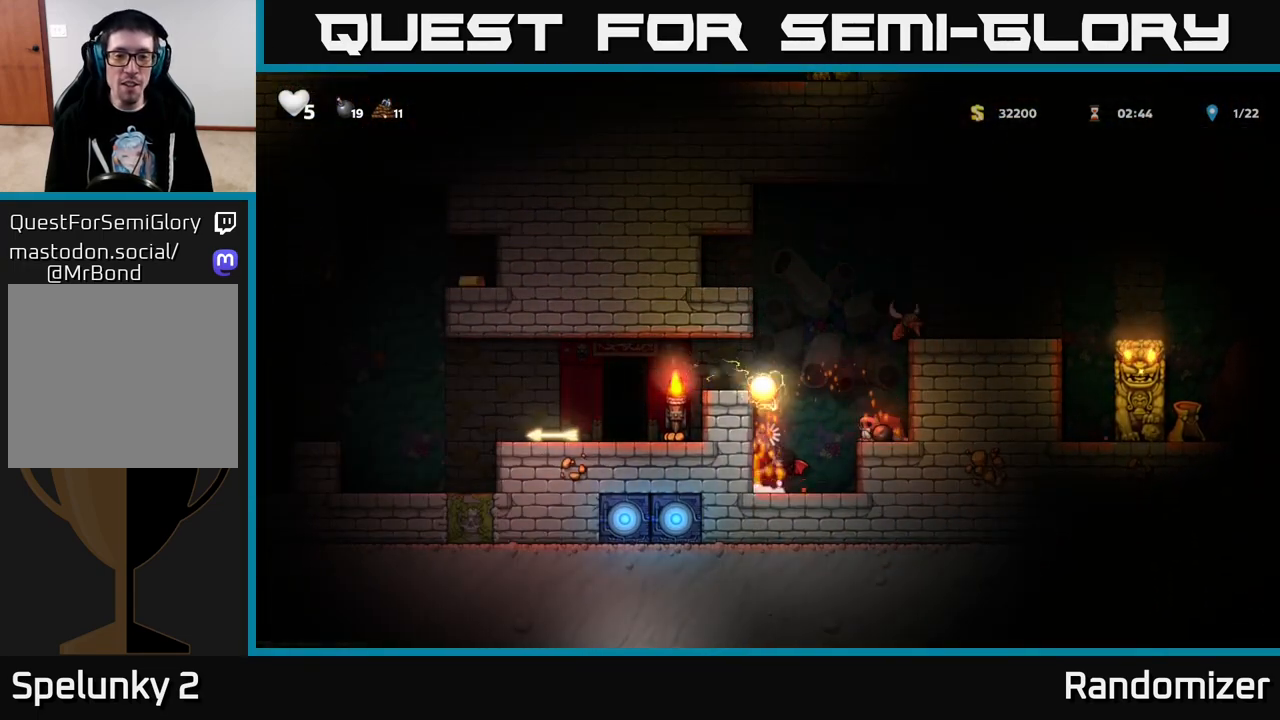
{"buttons": [], "left_stick": "center", "right_stick": "center", "events": [[433, "DPAD_LEFT", "up"]]}
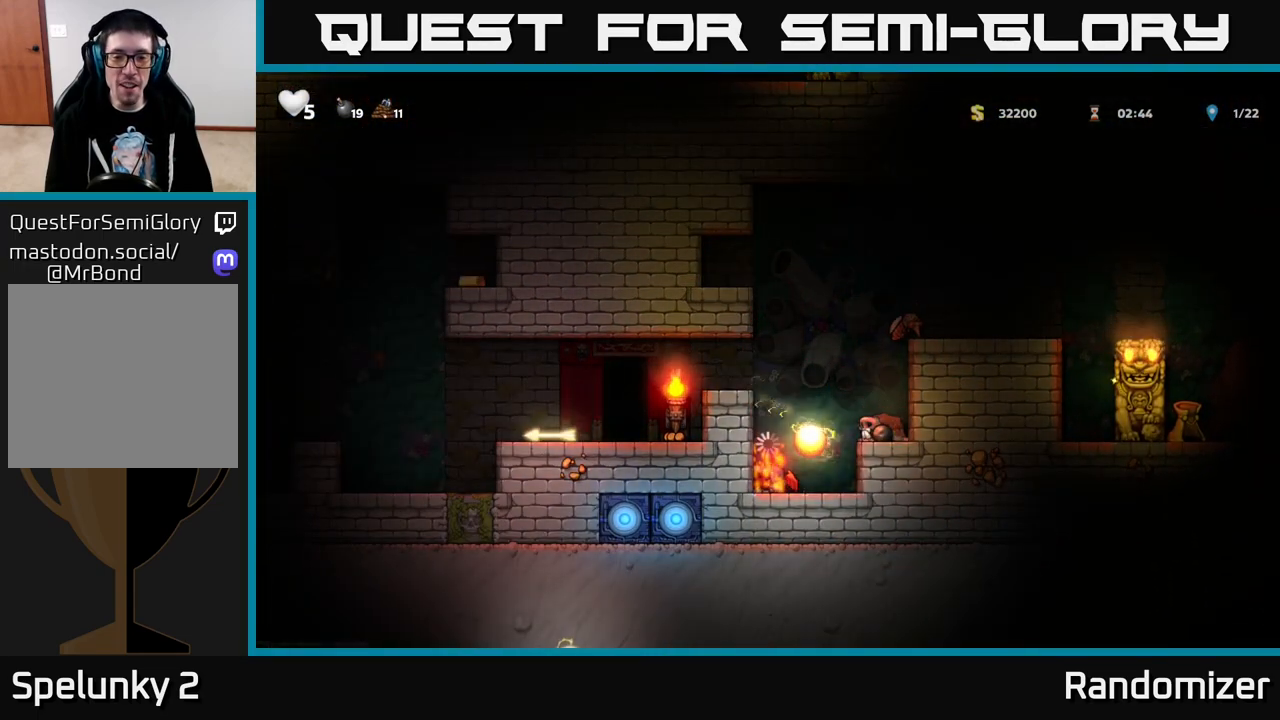
{"buttons": ["A", "DPAD_LEFT"], "left_stick": "center", "right_stick": "center", "events": [[150, "DPAD_LEFT", "down"], [233, "A", "down"], [367, "A", "up"], [433, "A", "down"]]}
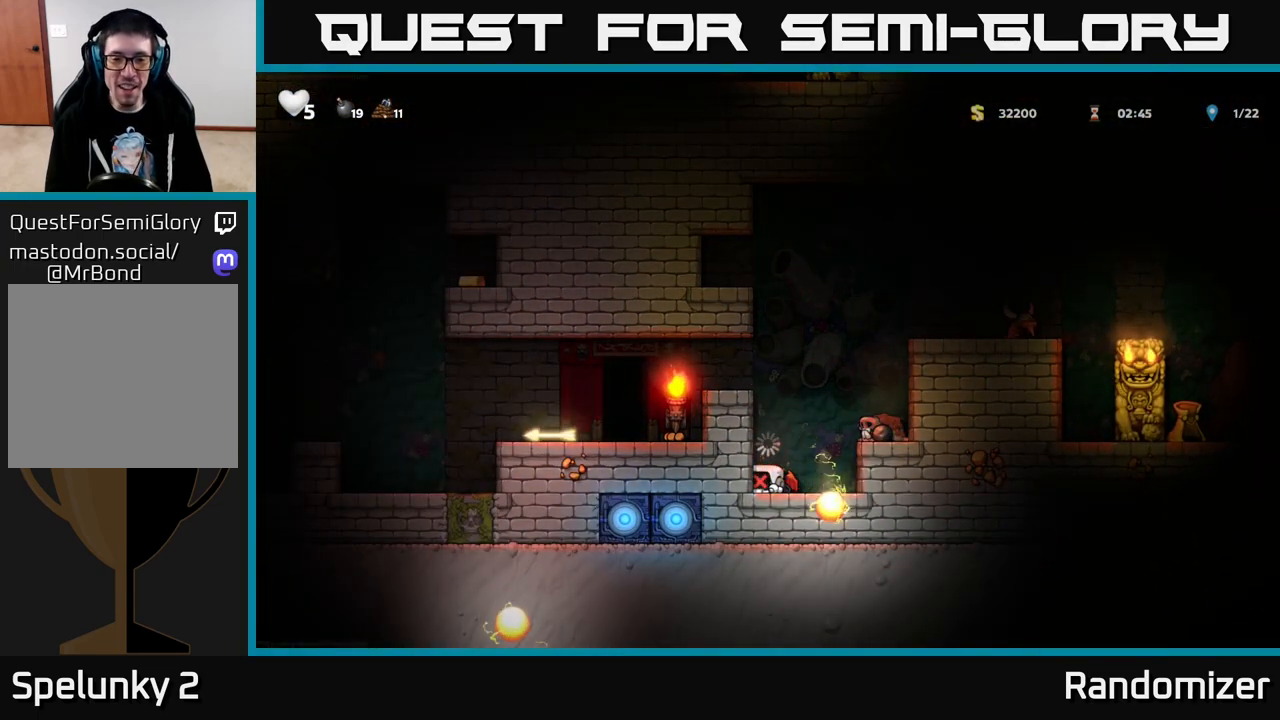
{"buttons": ["DPAD_LEFT"], "left_stick": "center", "right_stick": "center", "events": [[33, "A", "up"]]}
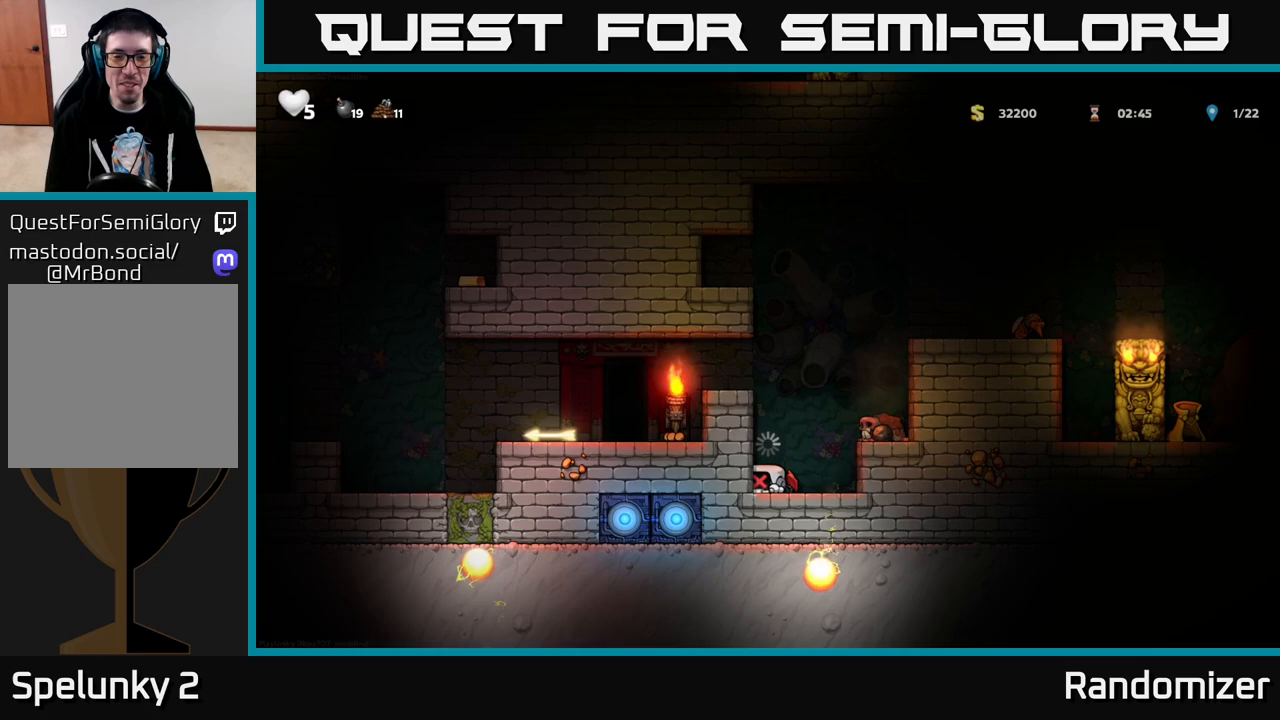
{"buttons": ["DPAD_LEFT"], "left_stick": "center", "right_stick": "center", "events": [[117, "DPAD_LEFT", "up"], [283, "DPAD_LEFT", "down"]]}
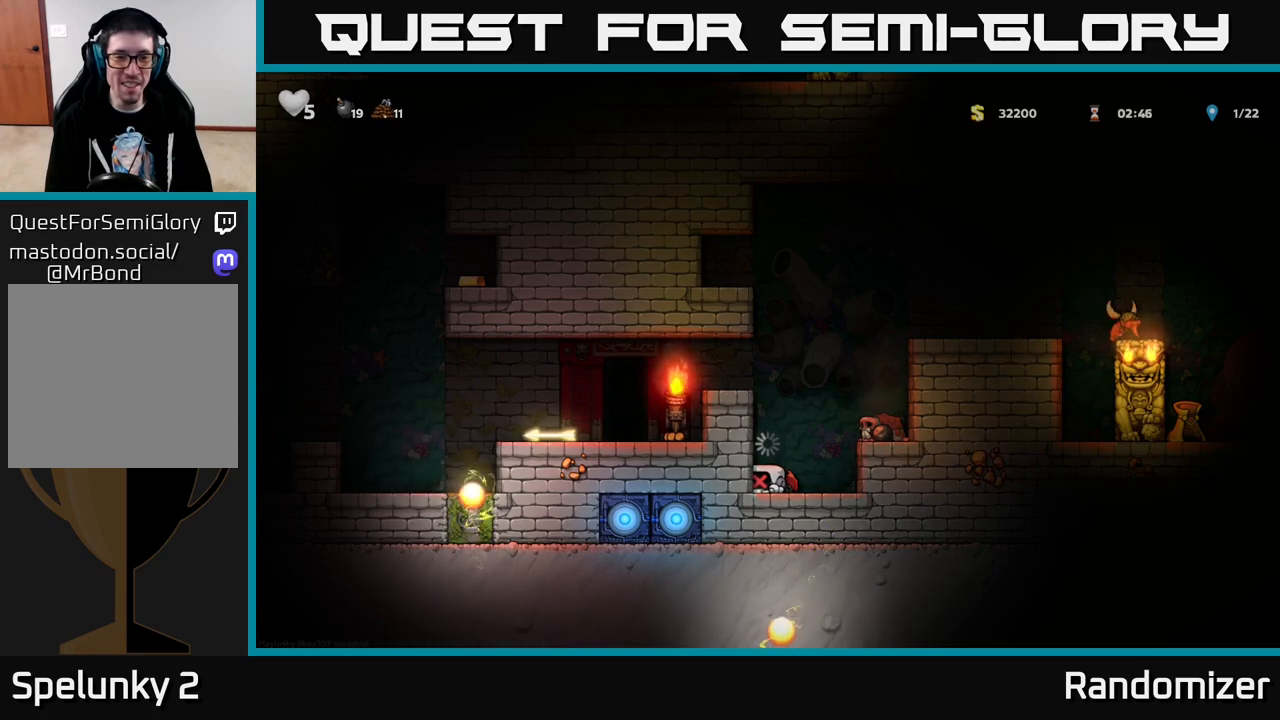
{"buttons": ["A", "DPAD_LEFT"], "left_stick": "center", "right_stick": "center", "events": [[117, "A", "down"], [283, "A", "up"], [433, "A", "down"]]}
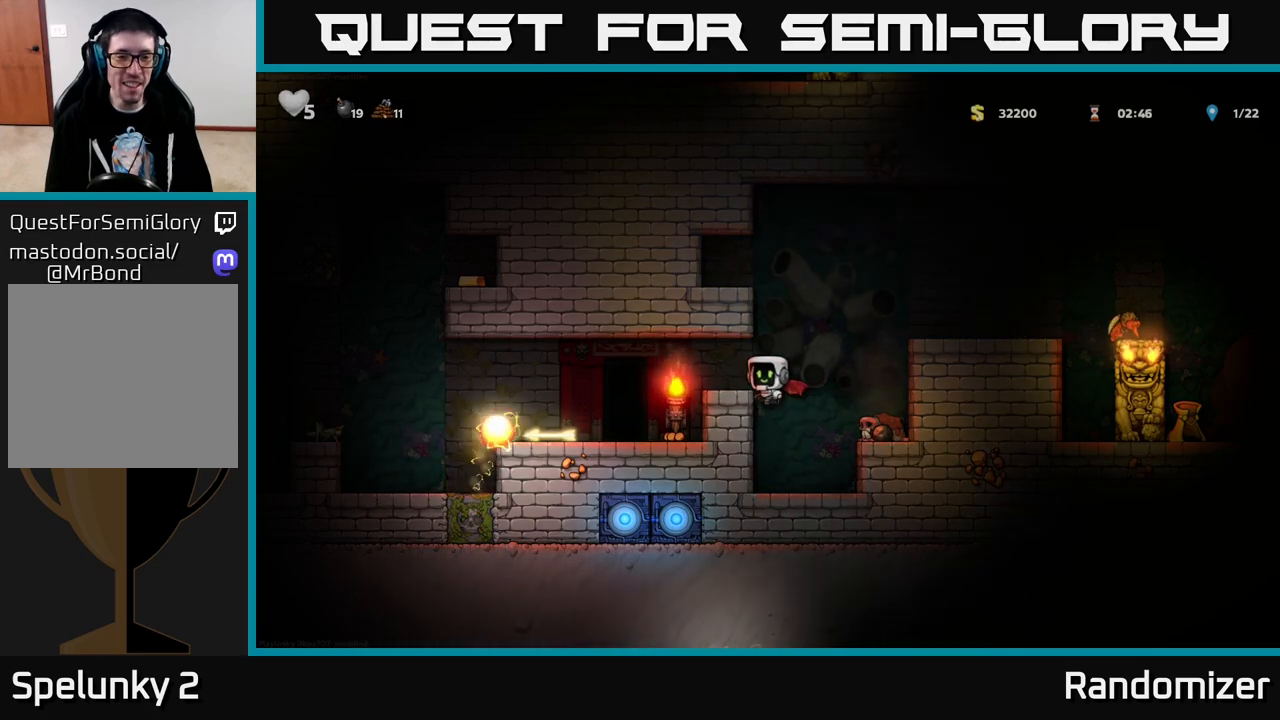
{"buttons": [], "left_stick": "center", "right_stick": "center", "events": [[33, "A", "up"], [250, "DPAD_LEFT", "up"]]}
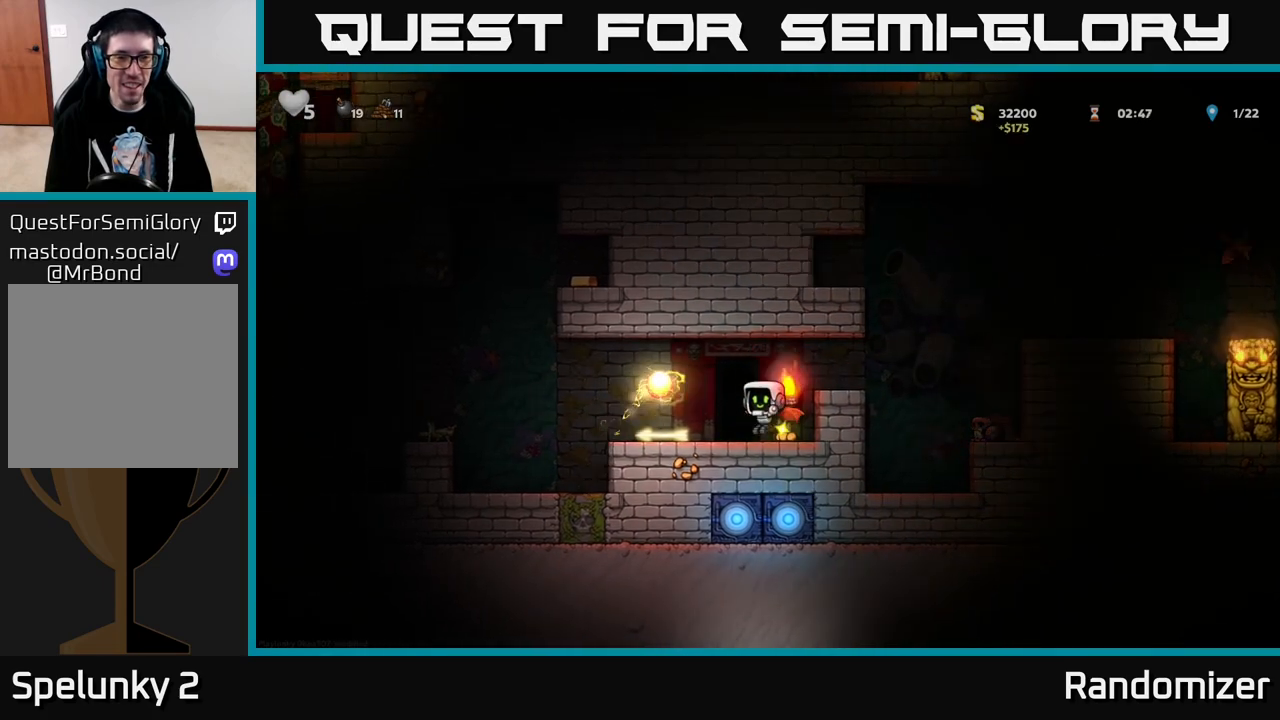
{"buttons": ["DPAD_RIGHT"], "left_stick": "center", "right_stick": "center", "events": [[33, "DPAD_LEFT", "down"], [283, "DPAD_DOWN", "down"], [300, "DPAD_LEFT", "up"], [333, "X", "down"], [383, "X", "up"], [400, "DPAD_DOWN", "up"], [467, "DPAD_RIGHT", "down"]]}
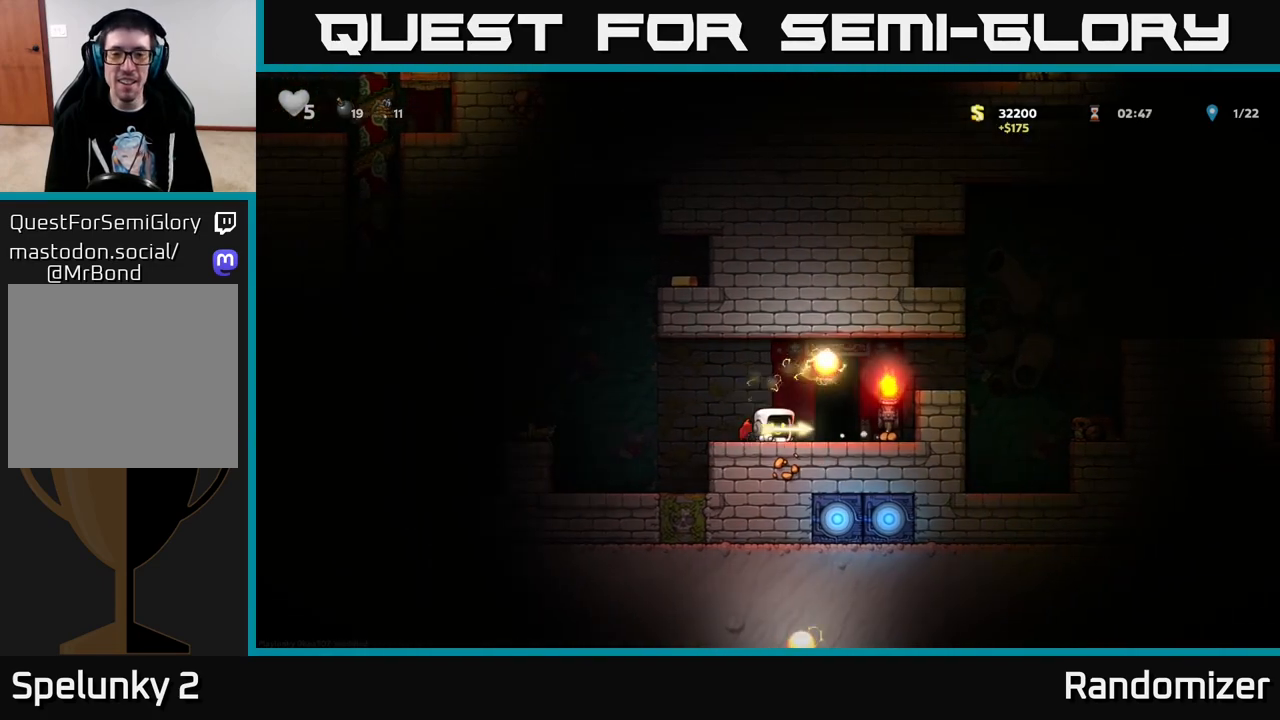
{"buttons": [], "left_stick": "center", "right_stick": "center", "events": [[83, "DPAD_RIGHT", "up"], [117, "L2", "down"], [217, "L2", "up"], [300, "L2", "down"], [400, "L2", "up"]]}